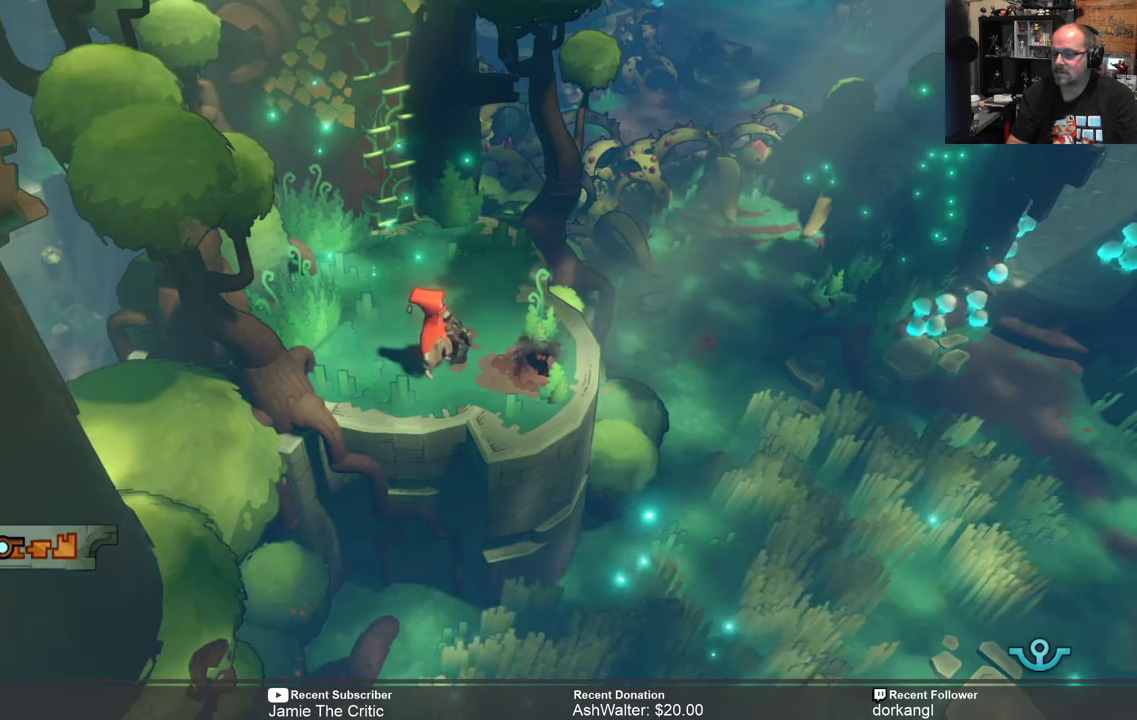
Gameplay with a controller (Xbox layout); each line is a JSON object with the inputs held at the frame after it. "events" lists button and stick changes between this image and that frame as [ms after this image, input, new state], when the widget could be followed in between.
{"buttons": [], "left_stick": "center", "right_stick": "center", "events": [[317, "START", "down"], [350, "START", "up"]]}
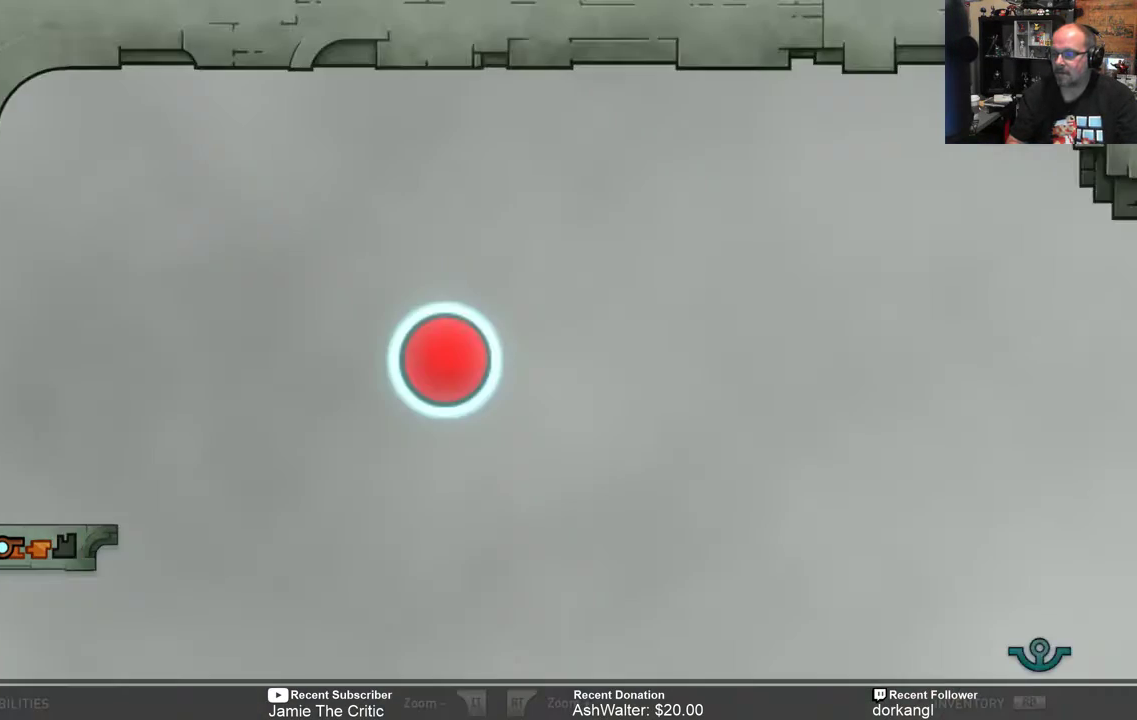
{"buttons": [], "left_stick": "center", "right_stick": "center", "events": []}
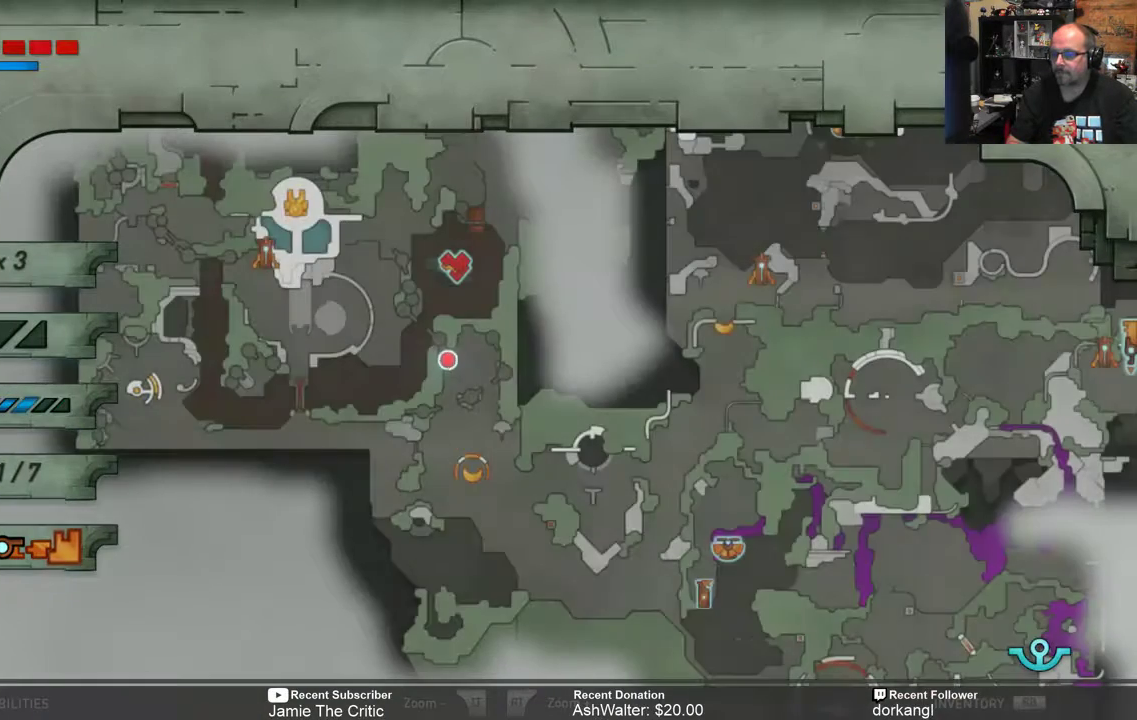
{"buttons": [], "left_stick": "center", "right_stick": "center", "events": []}
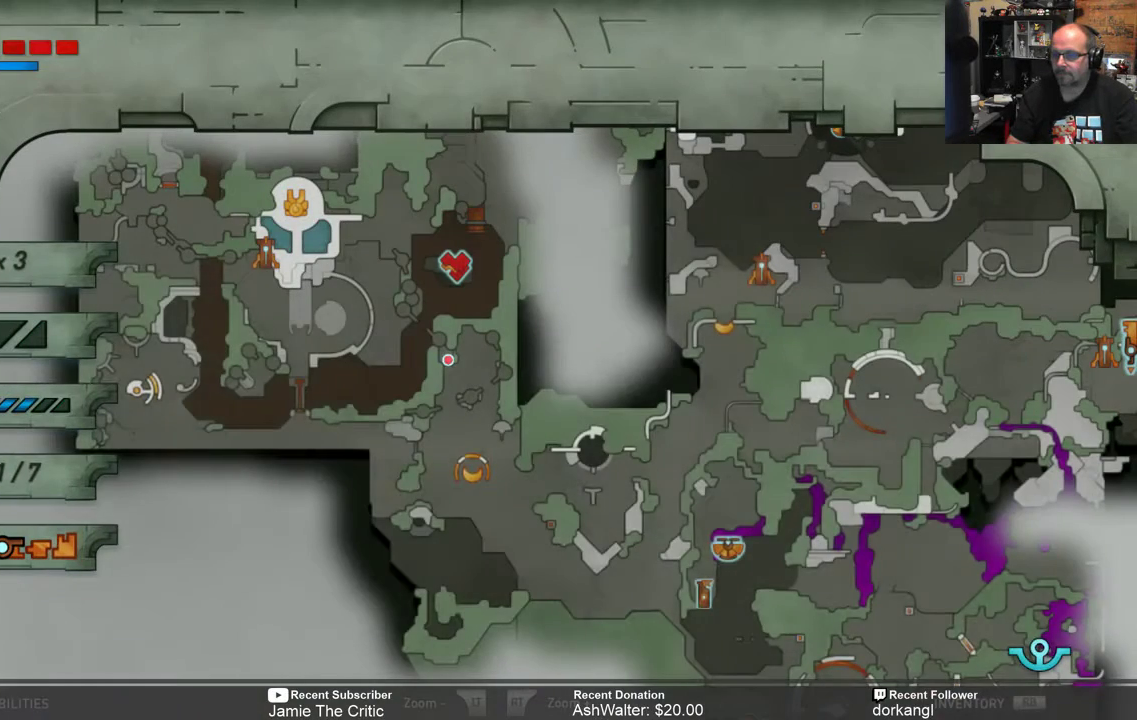
{"buttons": [], "left_stick": "center", "right_stick": "center", "events": []}
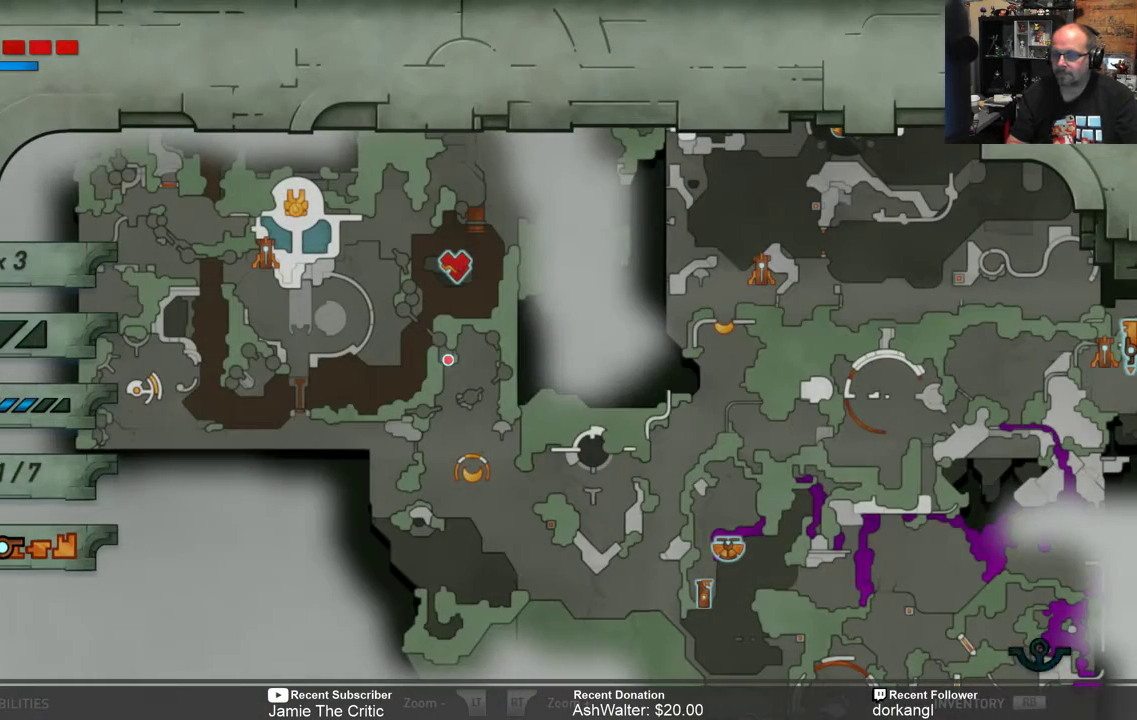
{"buttons": [], "left_stick": "center", "right_stick": "center", "events": [[233, "B", "down"], [300, "B", "up"]]}
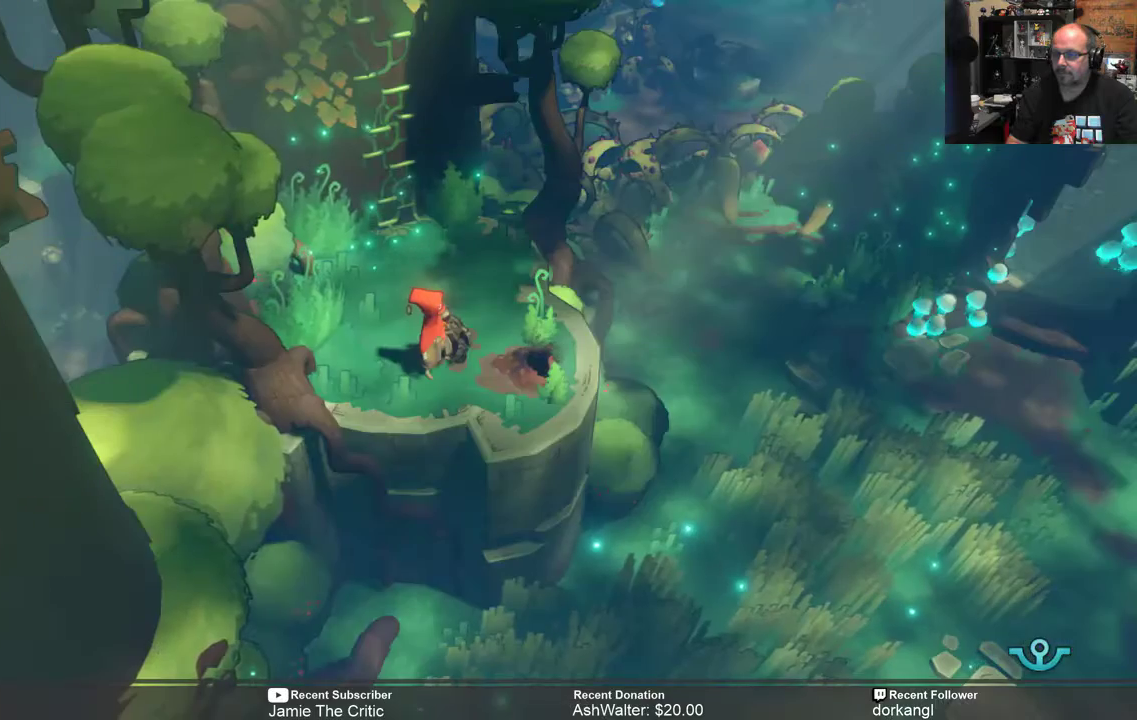
{"buttons": [], "left_stick": "center", "right_stick": "center", "events": []}
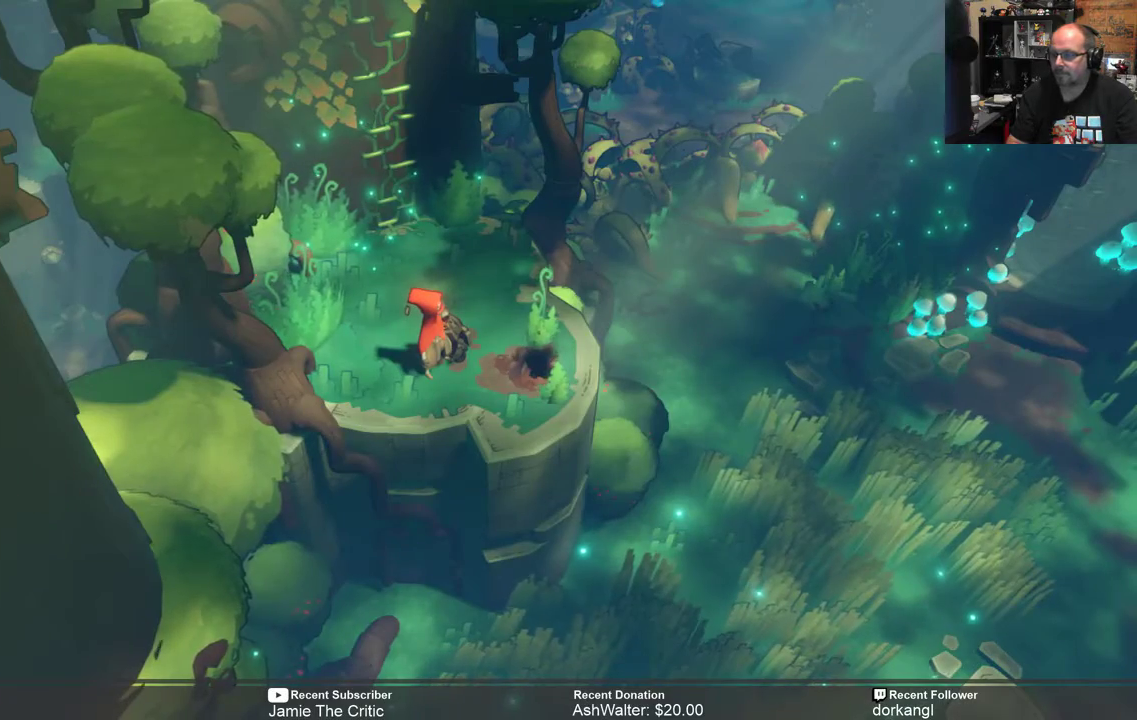
{"buttons": [], "left_stick": "center", "right_stick": "center", "events": []}
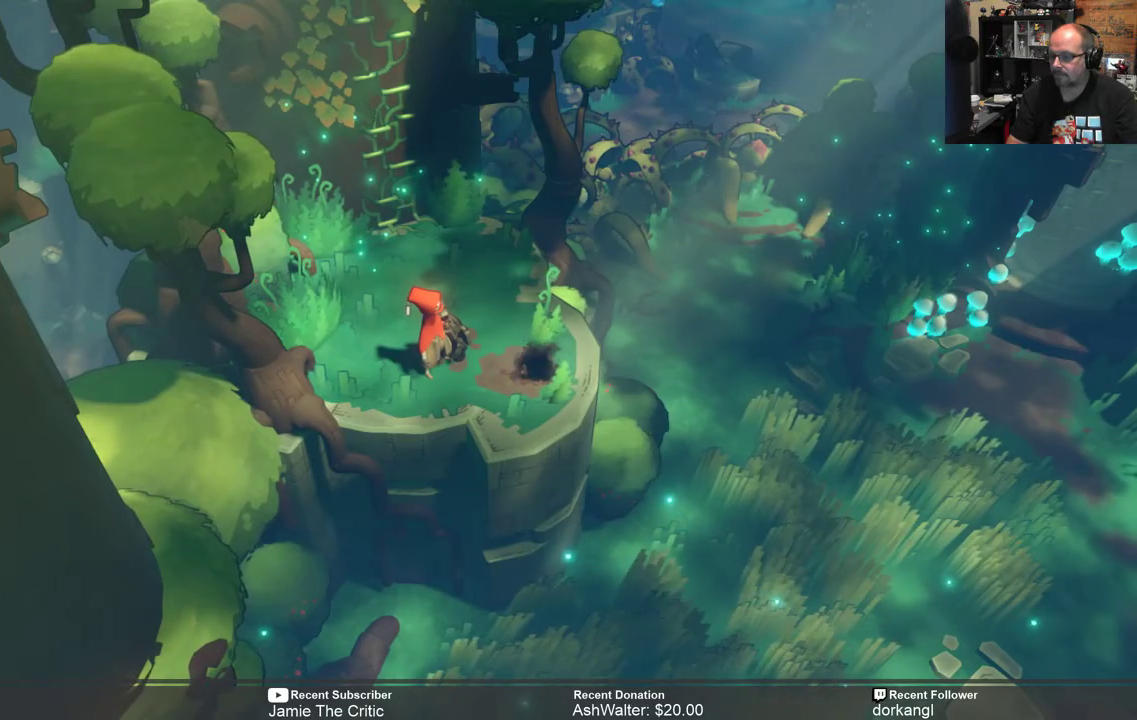
{"buttons": ["R2"], "left_stick": "center", "right_stick": "center", "events": [[350, "R2", "down"]]}
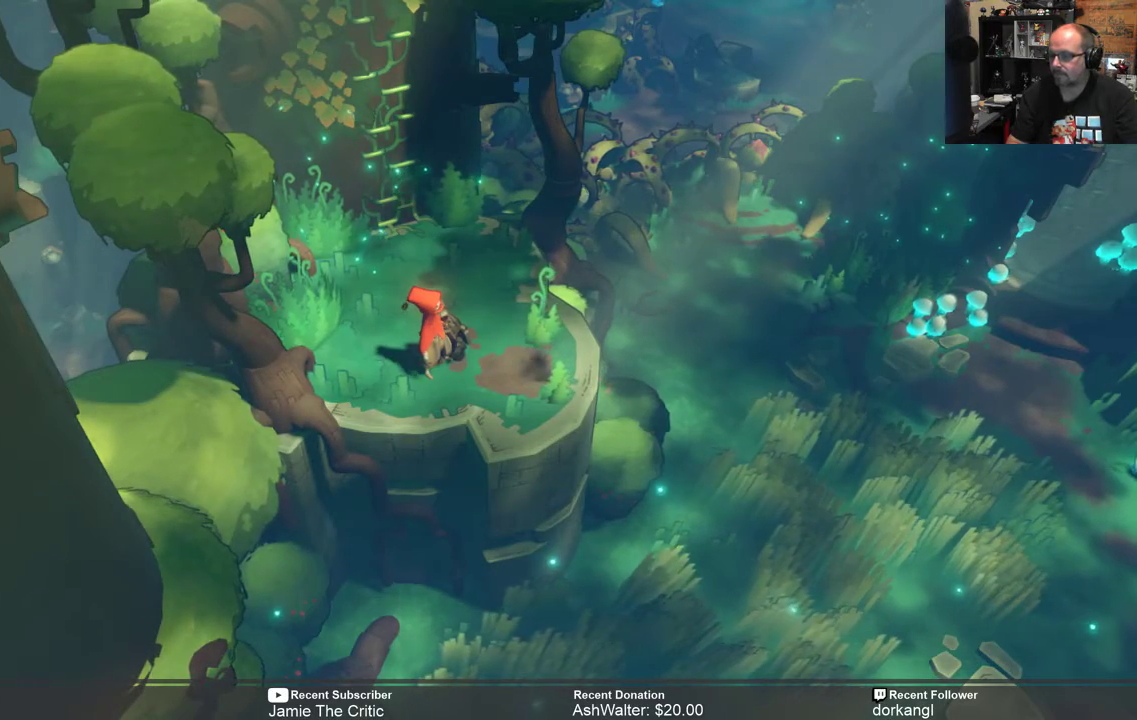
{"buttons": ["R2"], "left_stick": "center", "right_stick": "center", "events": []}
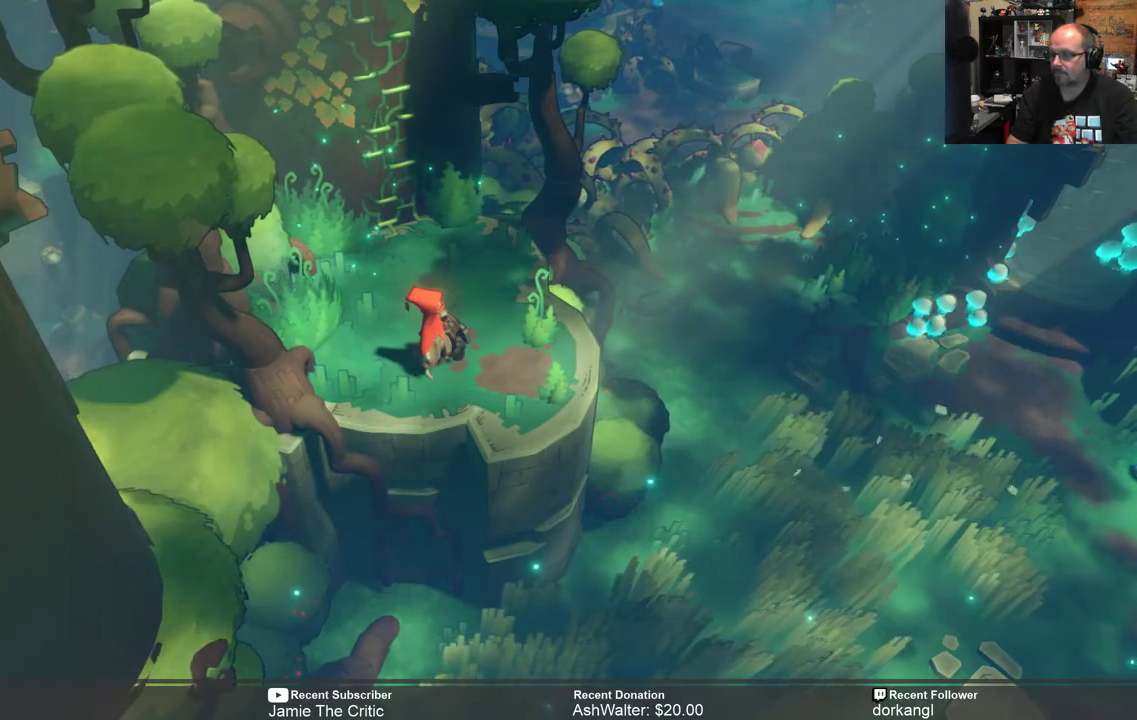
{"buttons": ["R2"], "left_stick": "up", "right_stick": "center", "events": [[283, "left_stick", "up"]]}
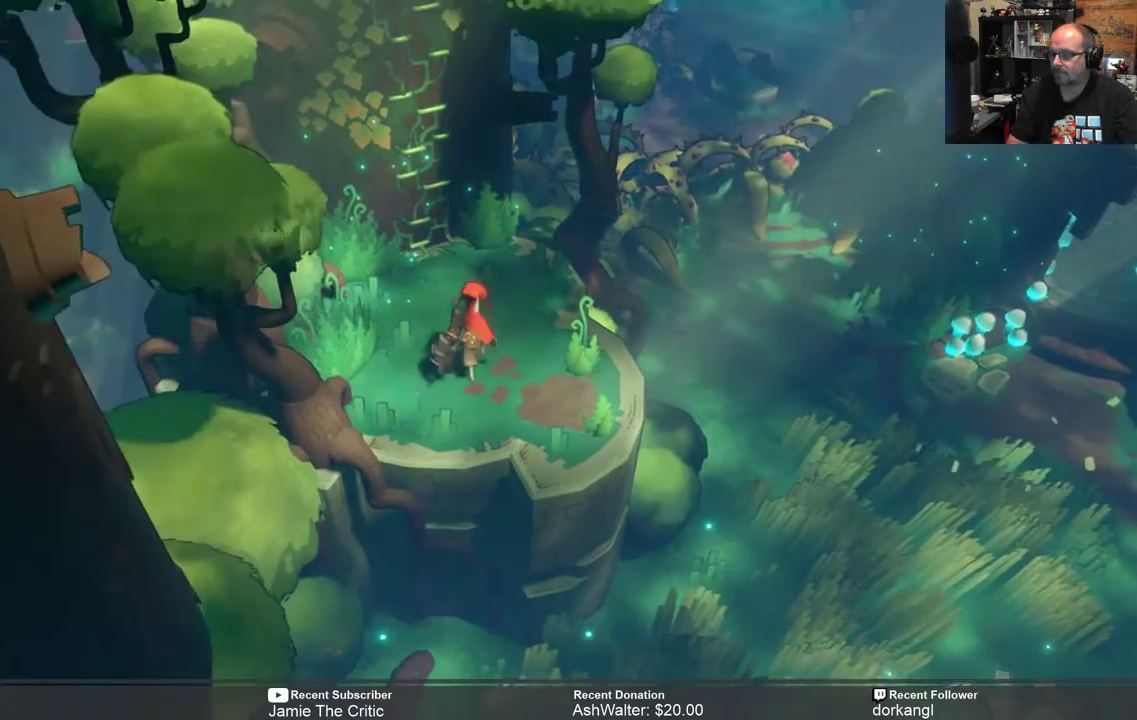
{"buttons": ["R2"], "left_stick": "down", "right_stick": "center", "events": [[117, "left_stick", "center"], [500, "left_stick", "down"]]}
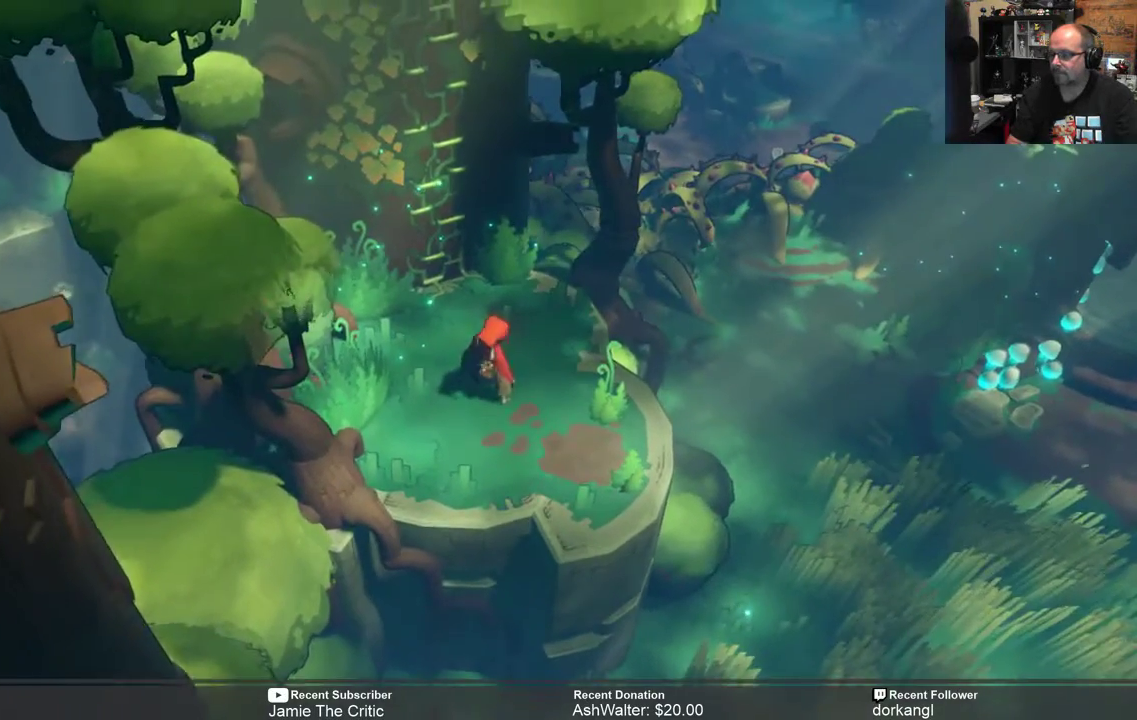
{"buttons": ["R2"], "left_stick": "center", "right_stick": "center", "events": [[350, "left_stick", "center"]]}
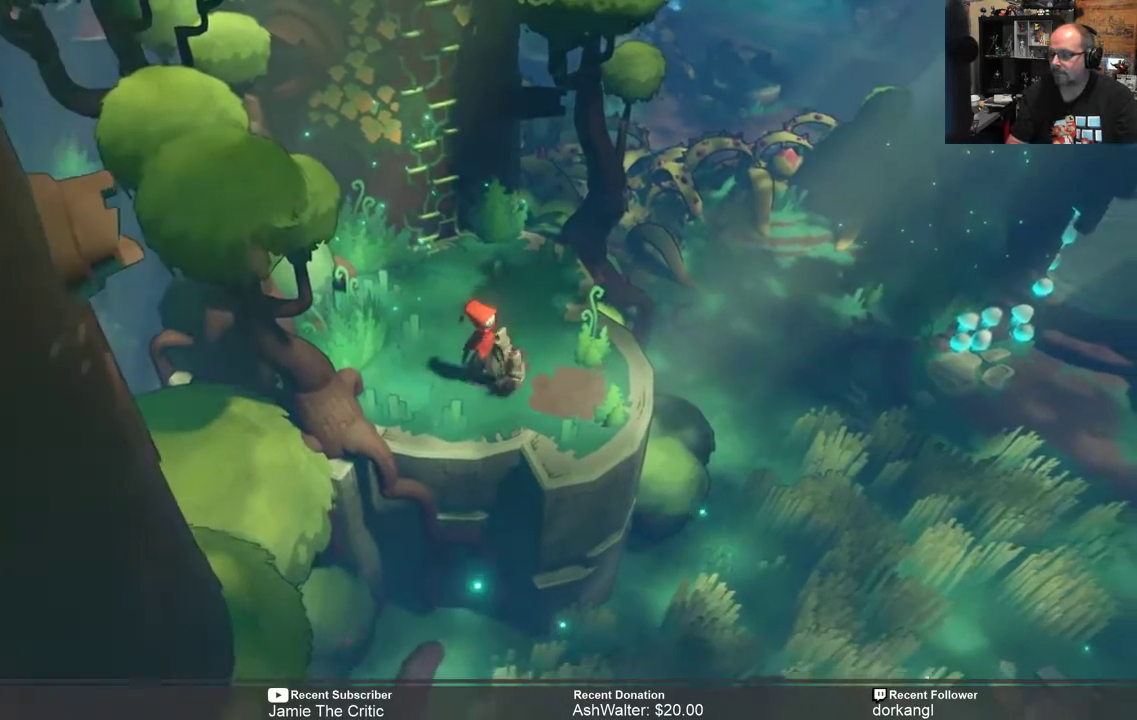
{"buttons": ["R2"], "left_stick": "center", "right_stick": "center", "events": []}
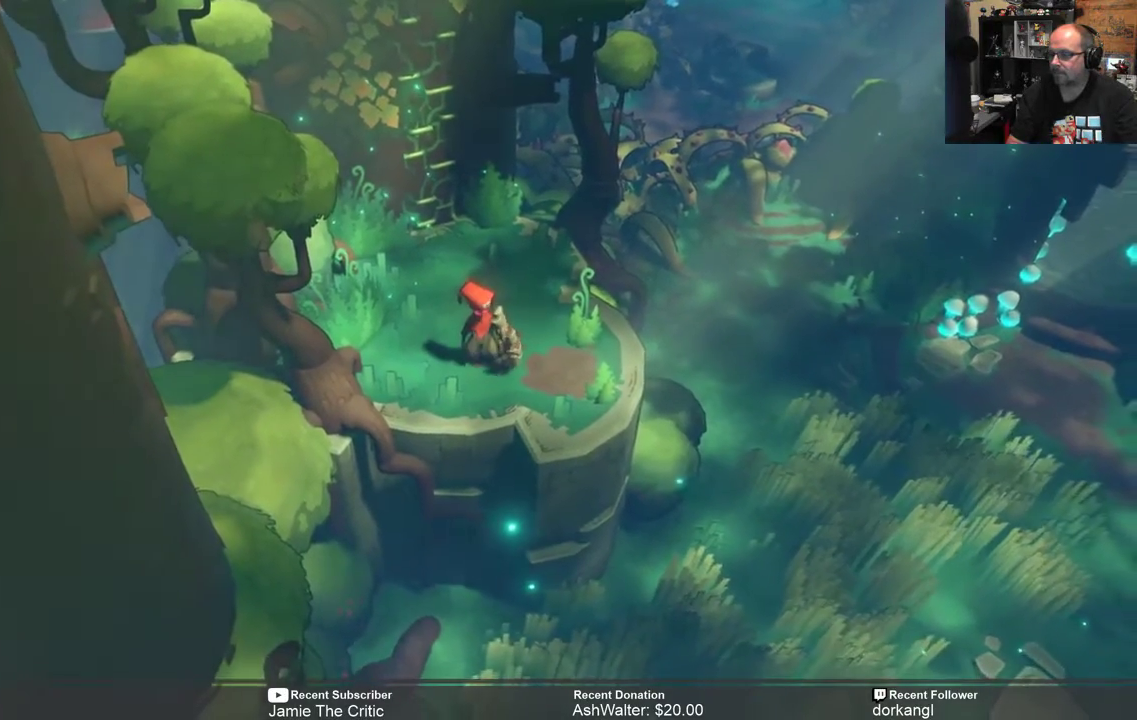
{"buttons": ["START"], "left_stick": "center", "right_stick": "center", "events": [[300, "R2", "up"], [500, "START", "down"]]}
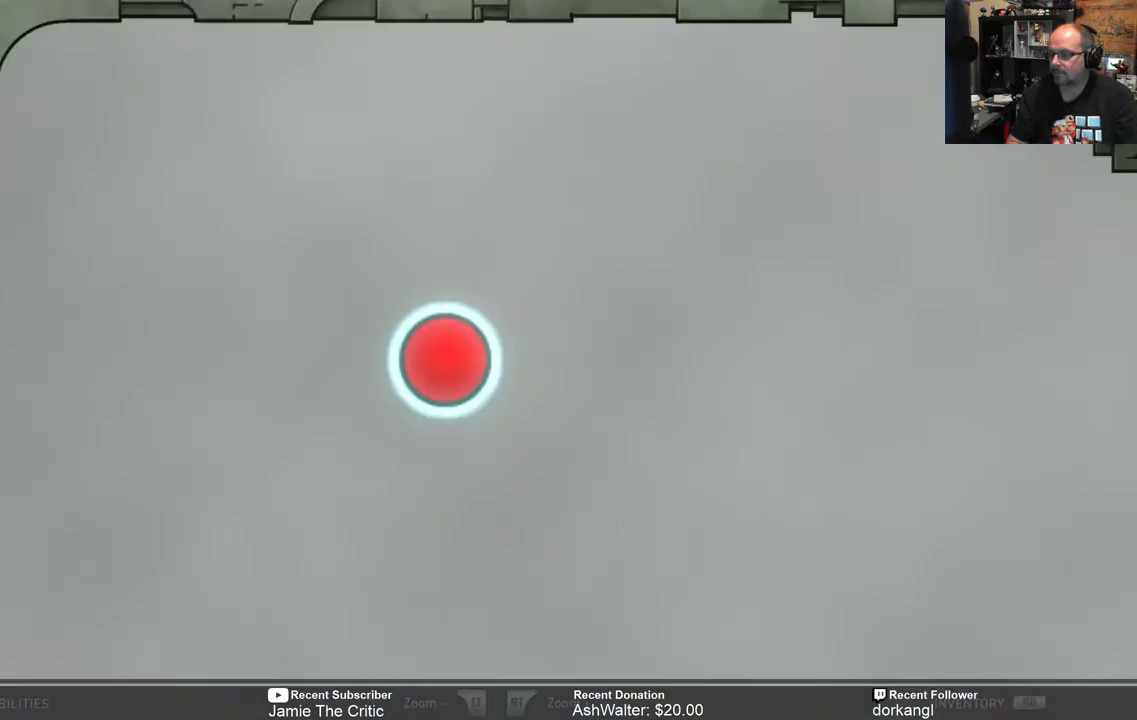
{"buttons": [], "left_stick": "center", "right_stick": "center", "events": [[50, "START", "up"]]}
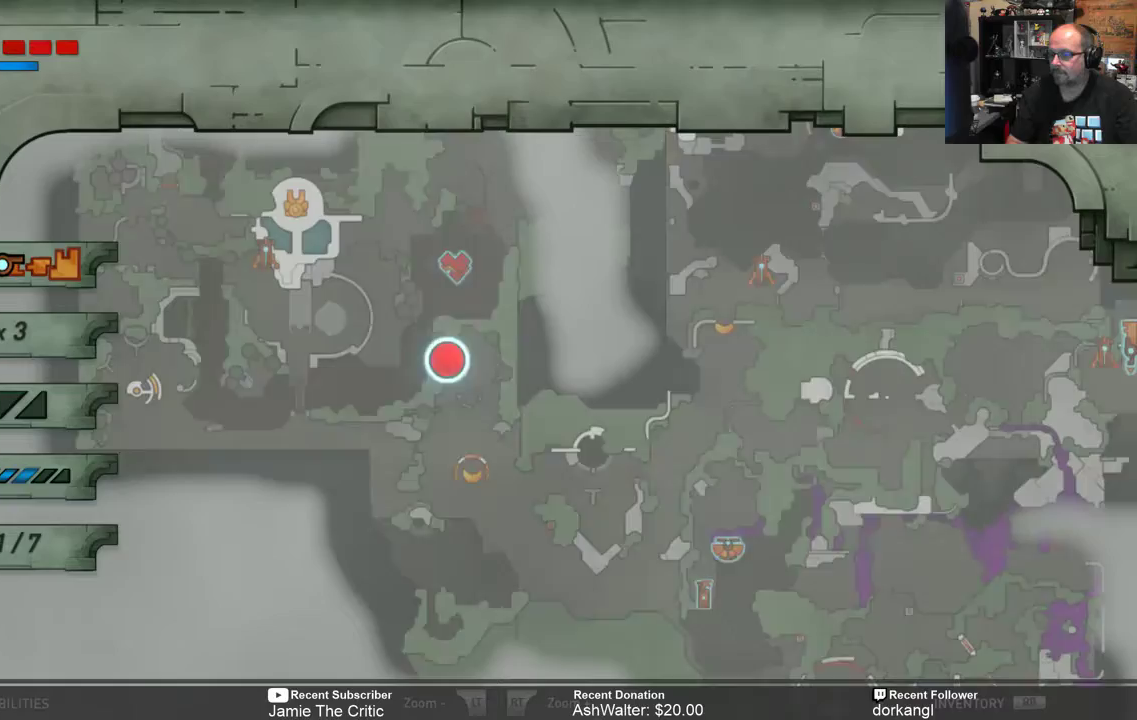
{"buttons": [], "left_stick": "center", "right_stick": "center", "events": []}
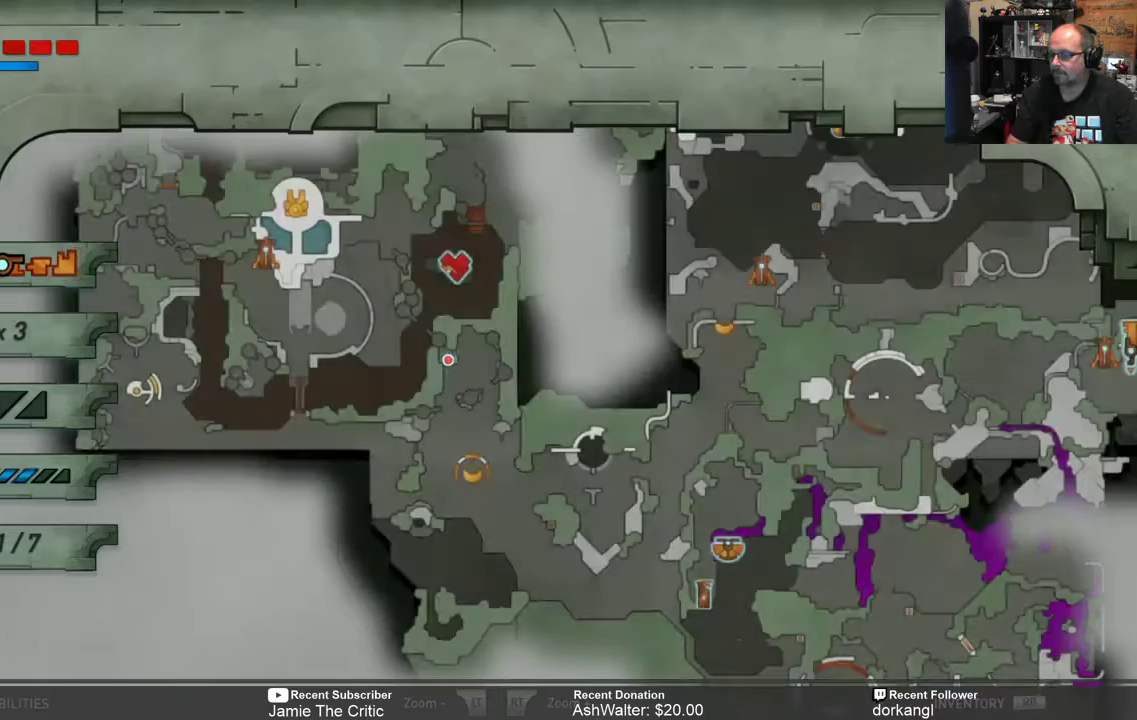
{"buttons": [], "left_stick": "center", "right_stick": "center", "events": []}
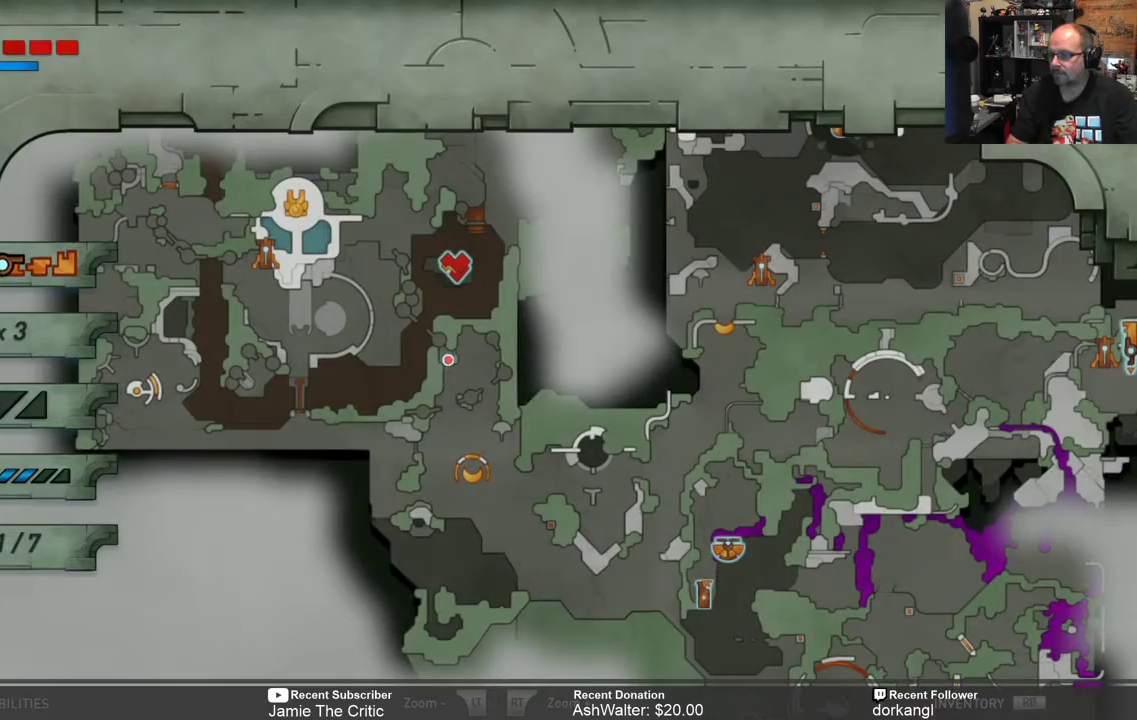
{"buttons": [], "left_stick": "center", "right_stick": "center", "events": []}
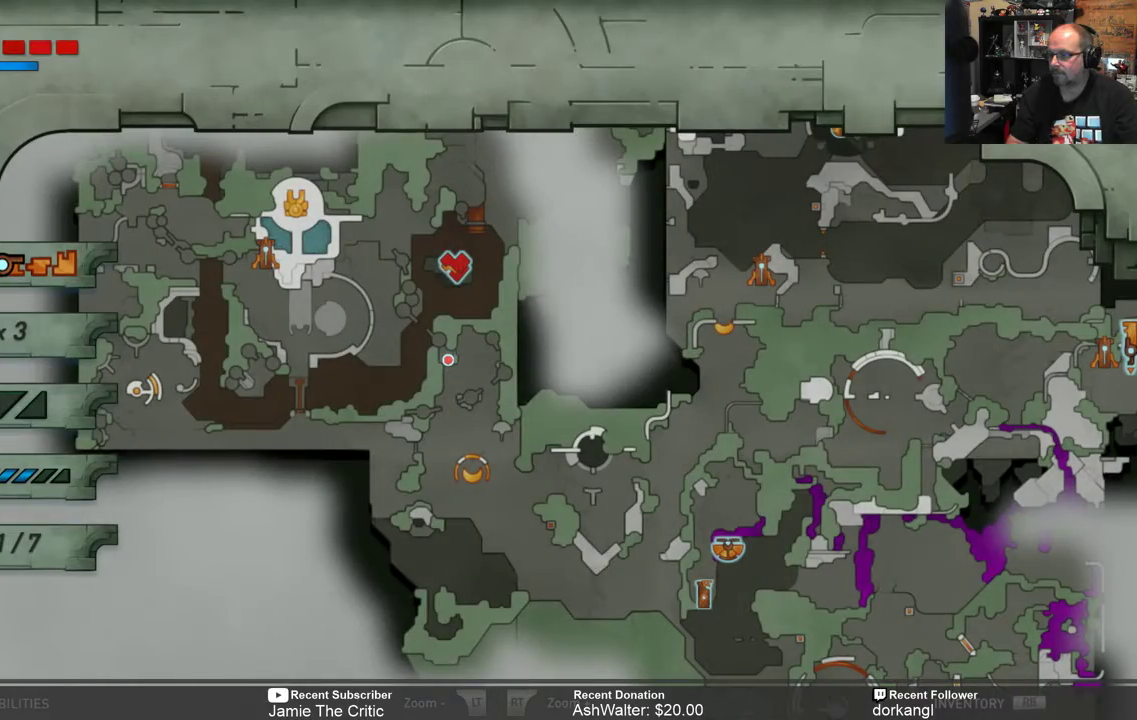
{"buttons": [], "left_stick": "center", "right_stick": "center", "events": [[433, "B", "down"], [500, "B", "up"]]}
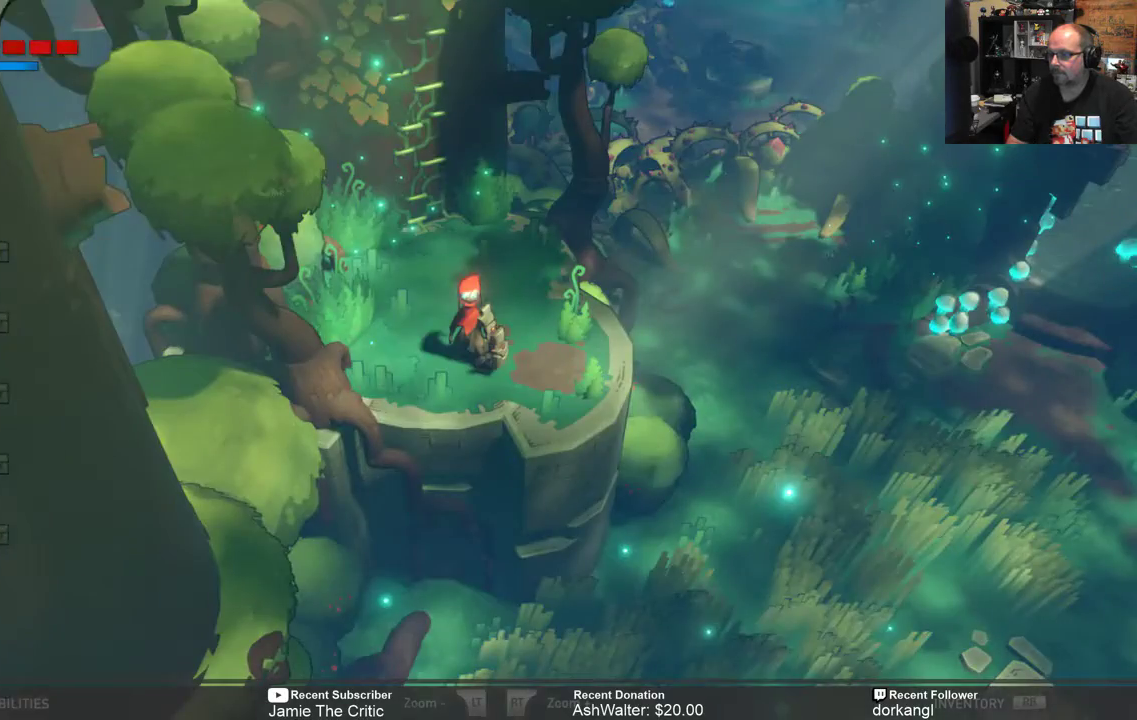
{"buttons": ["R2"], "left_stick": "down", "right_stick": "center", "events": [[267, "R2", "down"], [333, "left_stick", "down"]]}
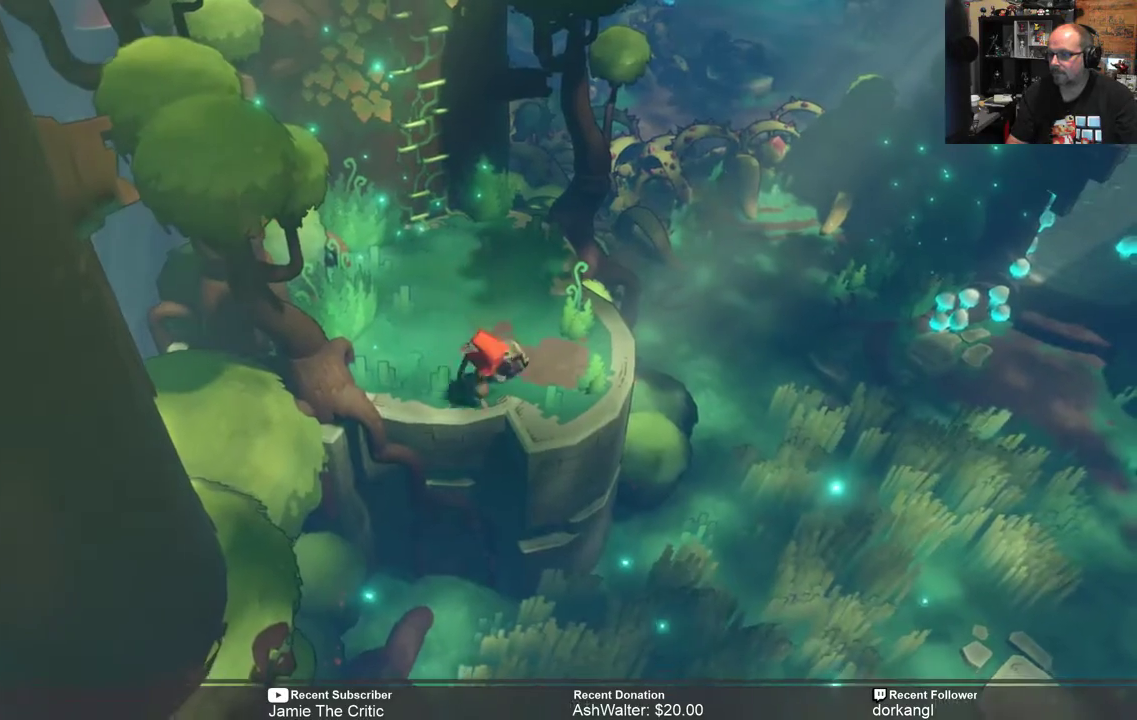
{"buttons": ["R2"], "left_stick": "down-right", "right_stick": "center", "events": [[367, "left_stick", "down-right"]]}
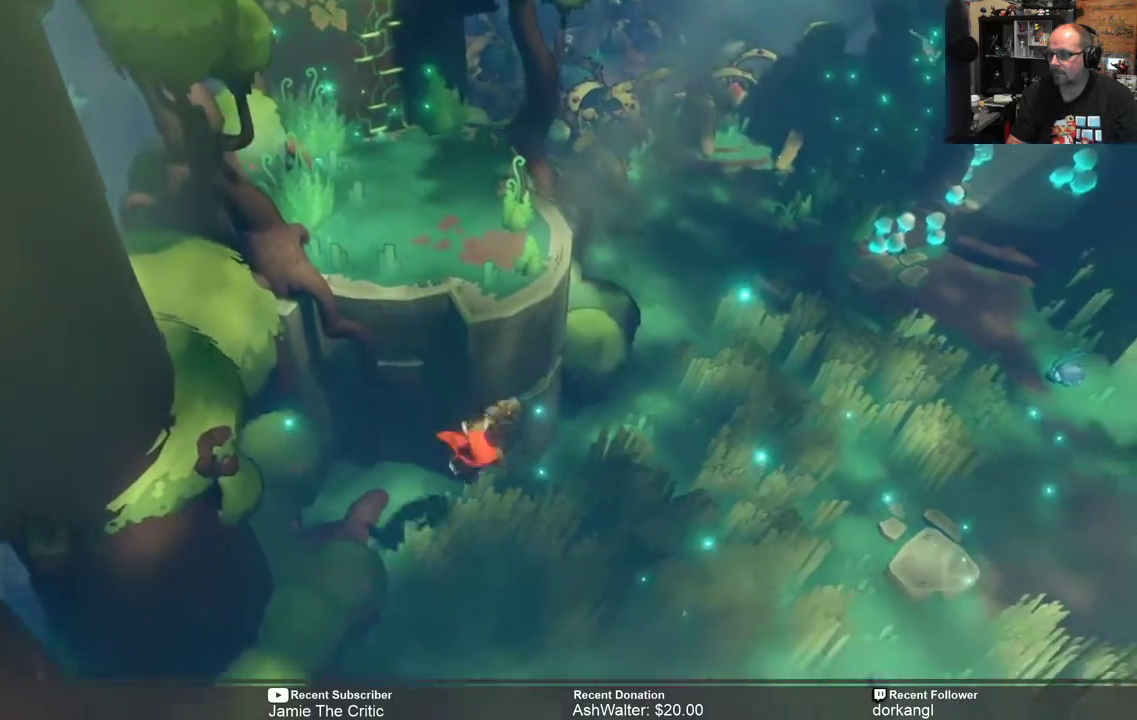
{"buttons": ["R2"], "left_stick": "right", "right_stick": "center", "events": [[333, "left_stick", "right"]]}
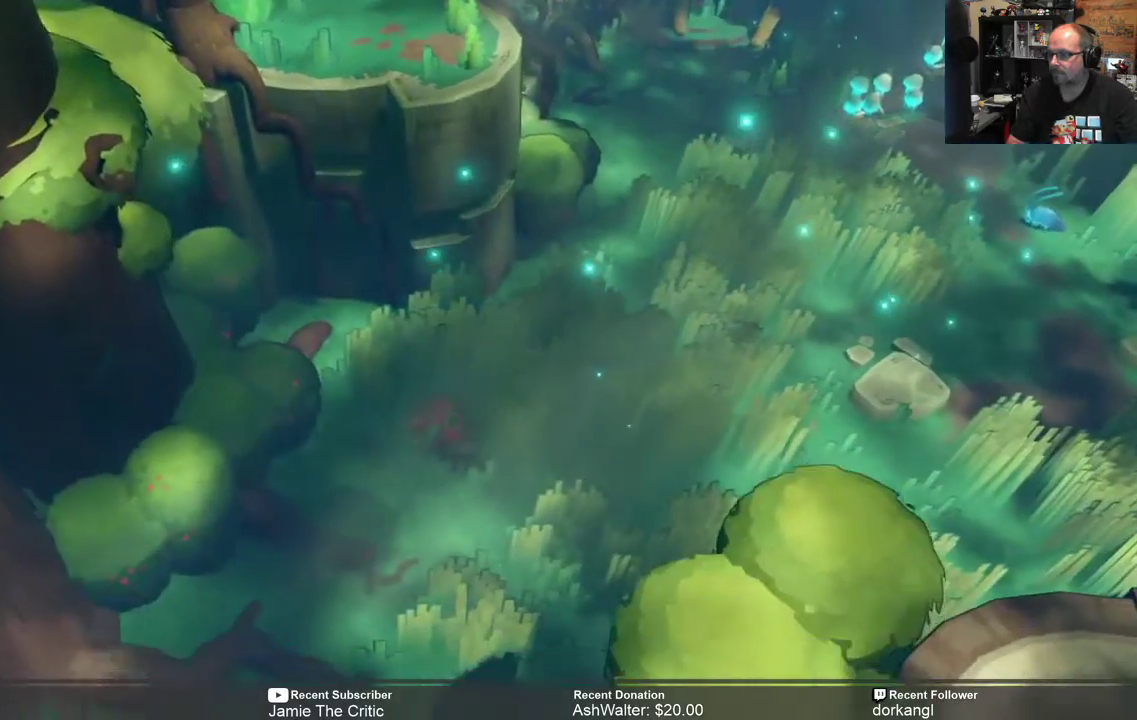
{"buttons": ["R2"], "left_stick": "right", "right_stick": "center", "events": []}
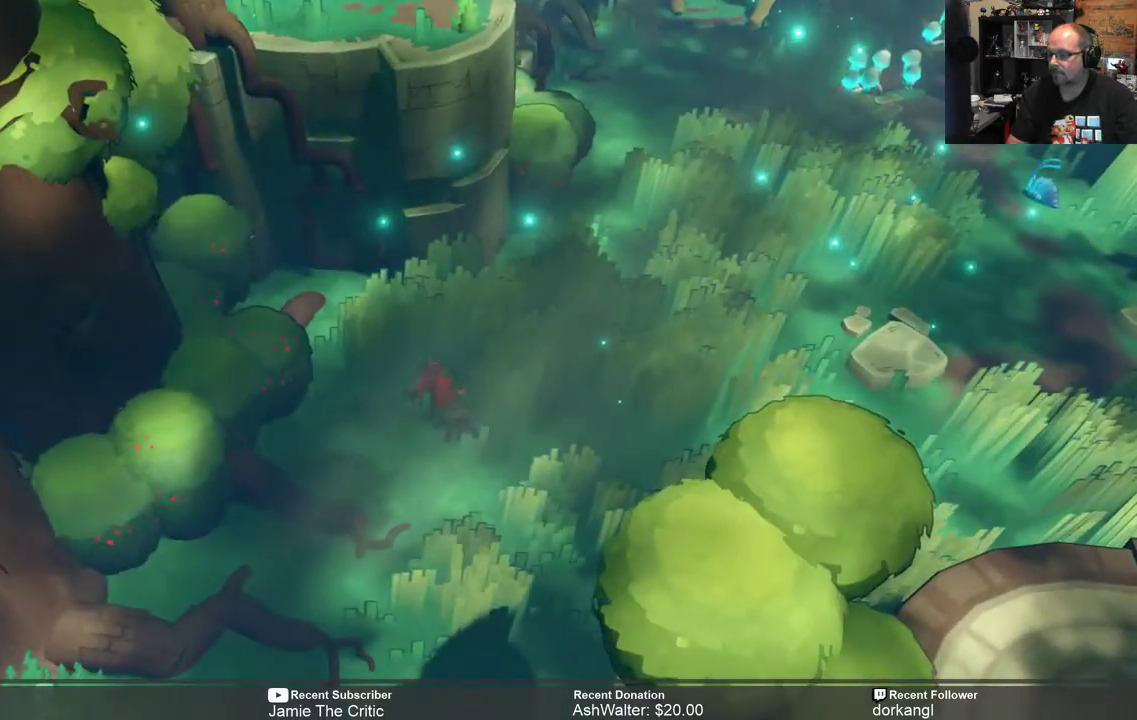
{"buttons": ["R2"], "left_stick": "down-right", "right_stick": "center", "events": [[33, "left_stick", "down-right"], [167, "left_stick", "down"], [500, "left_stick", "down-right"]]}
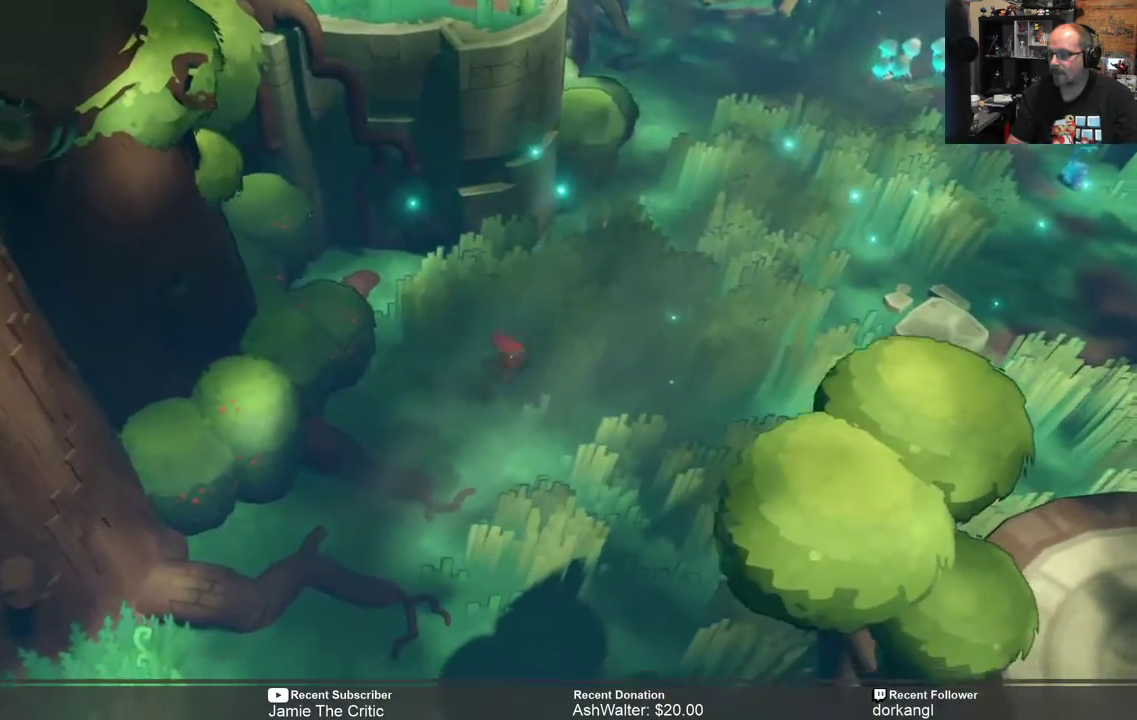
{"buttons": ["R2"], "left_stick": "down", "right_stick": "center", "events": [[233, "left_stick", "down"]]}